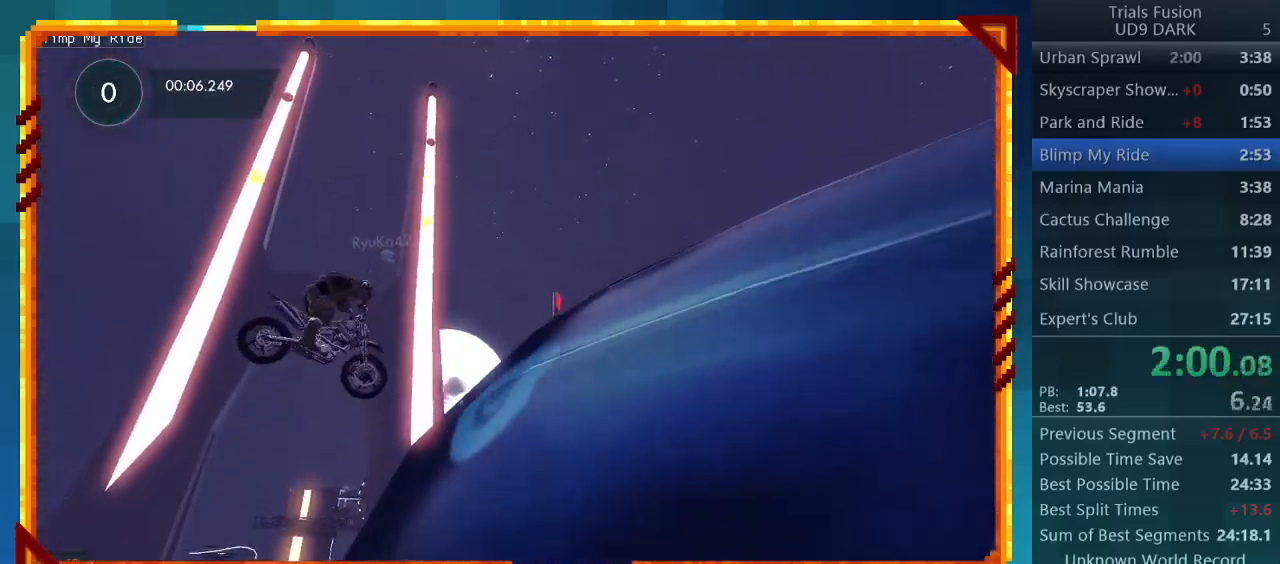
Gameplay with a controller (PlayStation layout); each line is a JSON object with the inputs held at the frame after it. "events" lists button and stick changes between this image and that frame as [ms after this image, input, new state], when the widget could be followed in between. Not read: L3 R3 right_stick.
{"buttons": ["R2"], "left_stick": "down-right", "events": [[500, "left_stick", "down-right"]]}
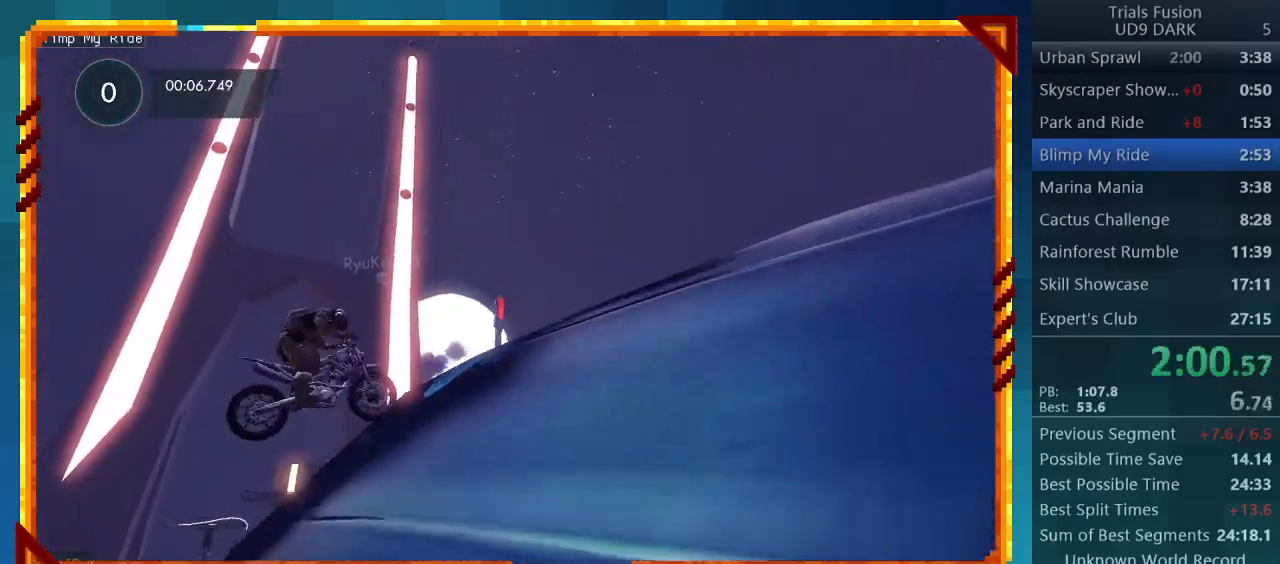
{"buttons": ["R2"], "left_stick": "right", "events": [[33, "left_stick", "right"]]}
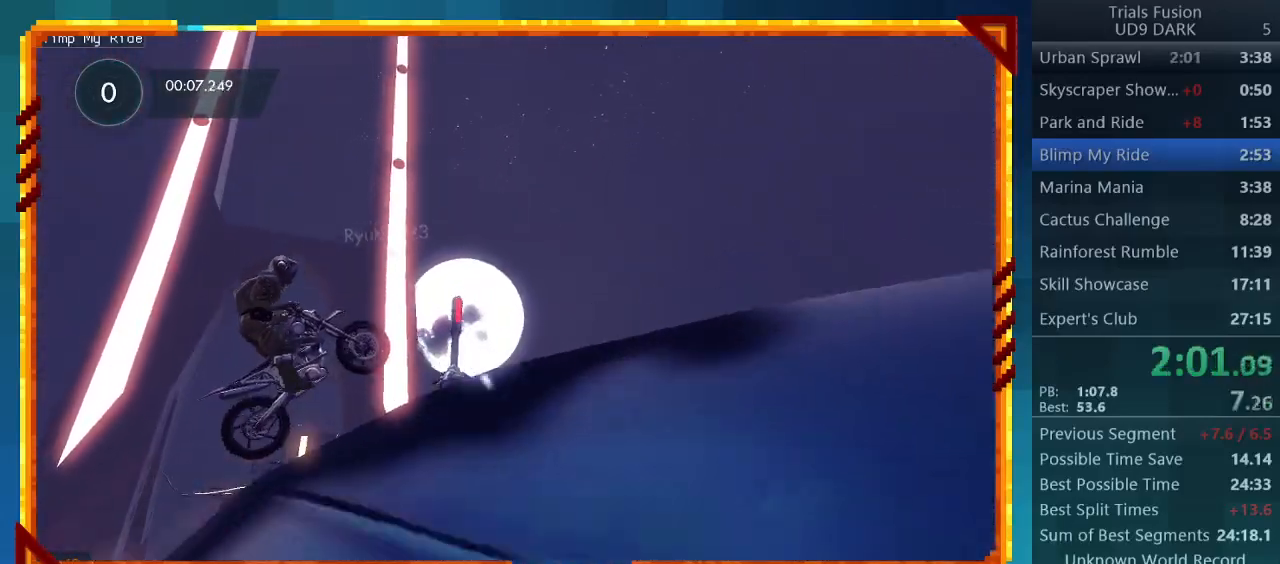
{"buttons": ["R2"], "left_stick": "up-left", "events": [[200, "left_stick", "center"], [367, "left_stick", "up-left"]]}
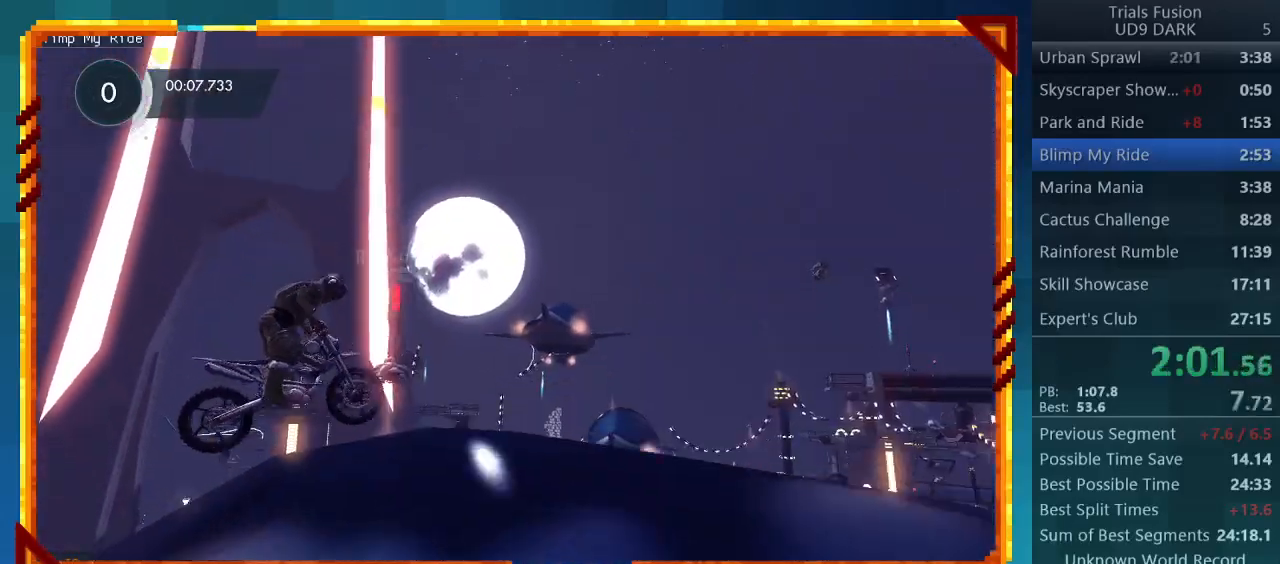
{"buttons": ["R2"], "left_stick": "center", "events": [[200, "left_stick", "right"], [433, "left_stick", "center"]]}
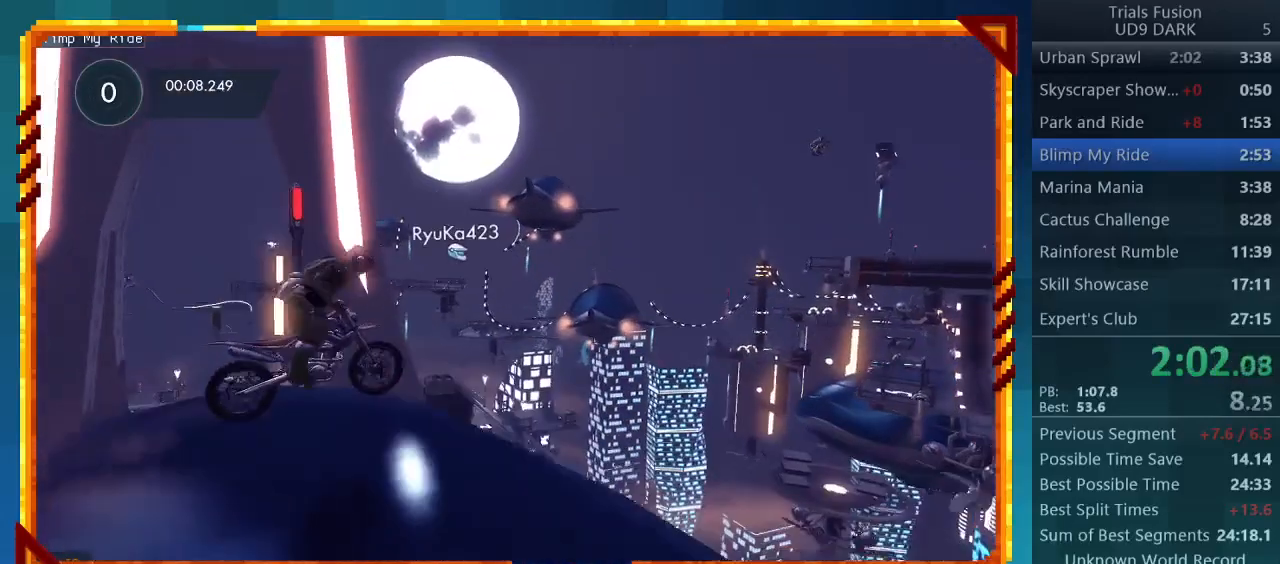
{"buttons": ["R2"], "left_stick": "left", "events": [[400, "left_stick", "left"]]}
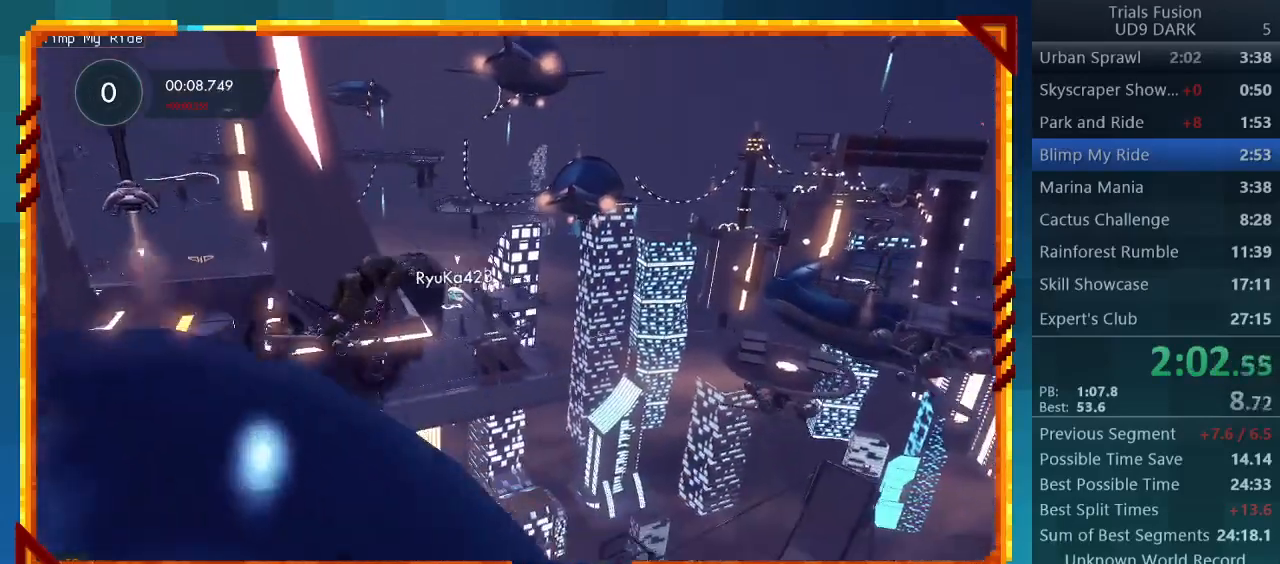
{"buttons": ["R2"], "left_stick": "left", "events": [[33, "left_stick", "center"], [400, "left_stick", "left"]]}
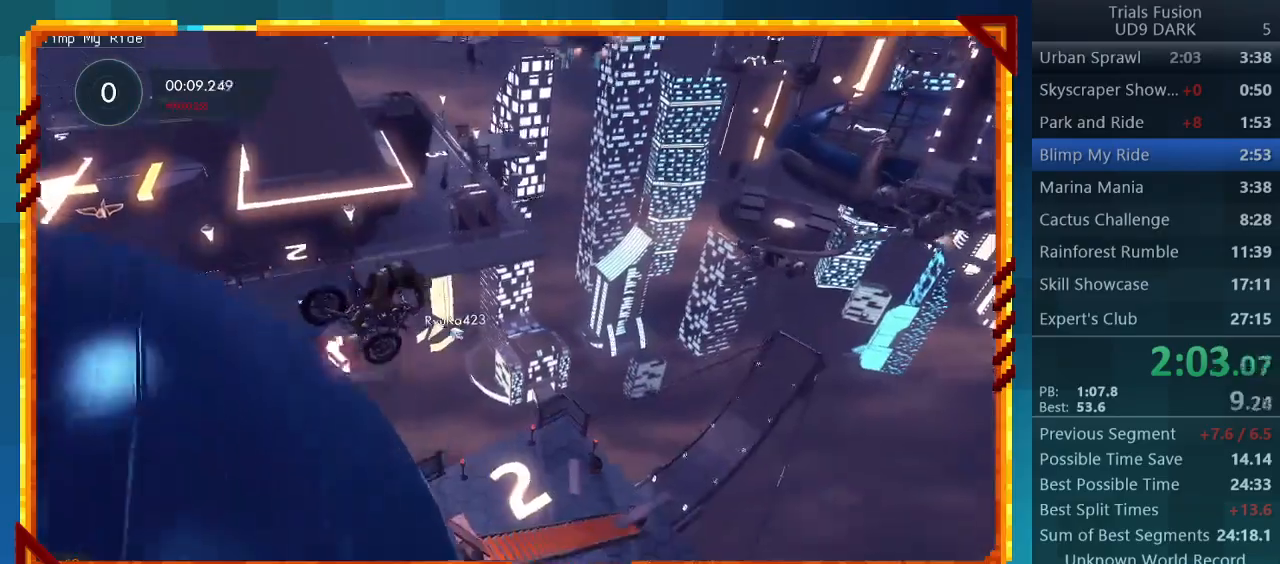
{"buttons": ["R2"], "left_stick": "center", "events": [[200, "left_stick", "center"]]}
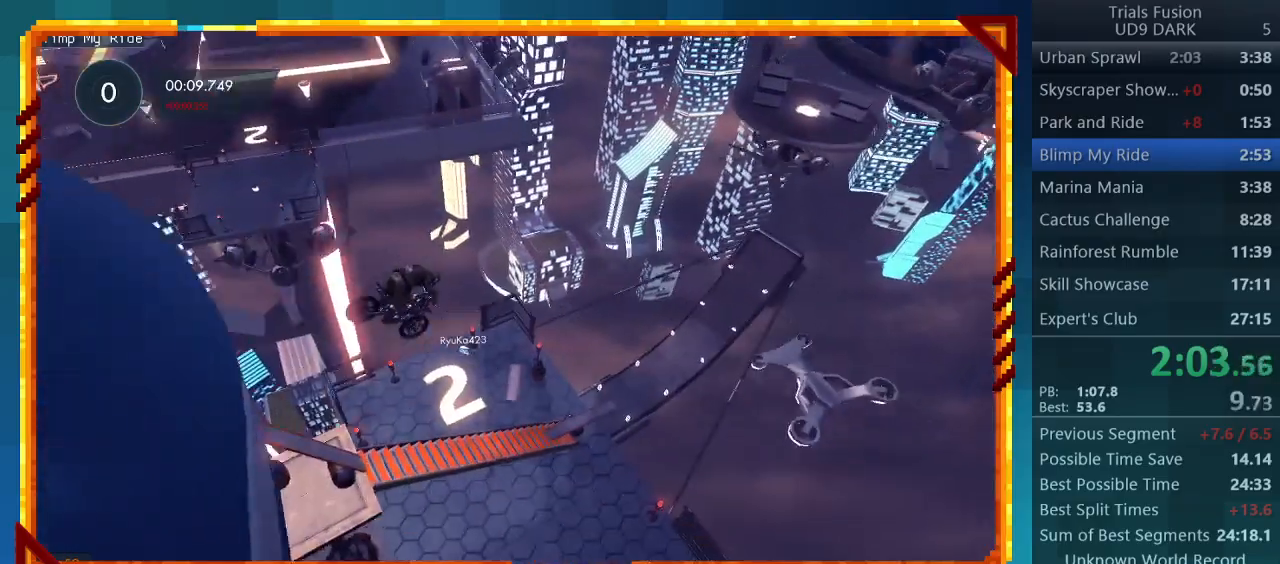
{"buttons": ["R2"], "left_stick": "left", "events": [[167, "left_stick", "left"]]}
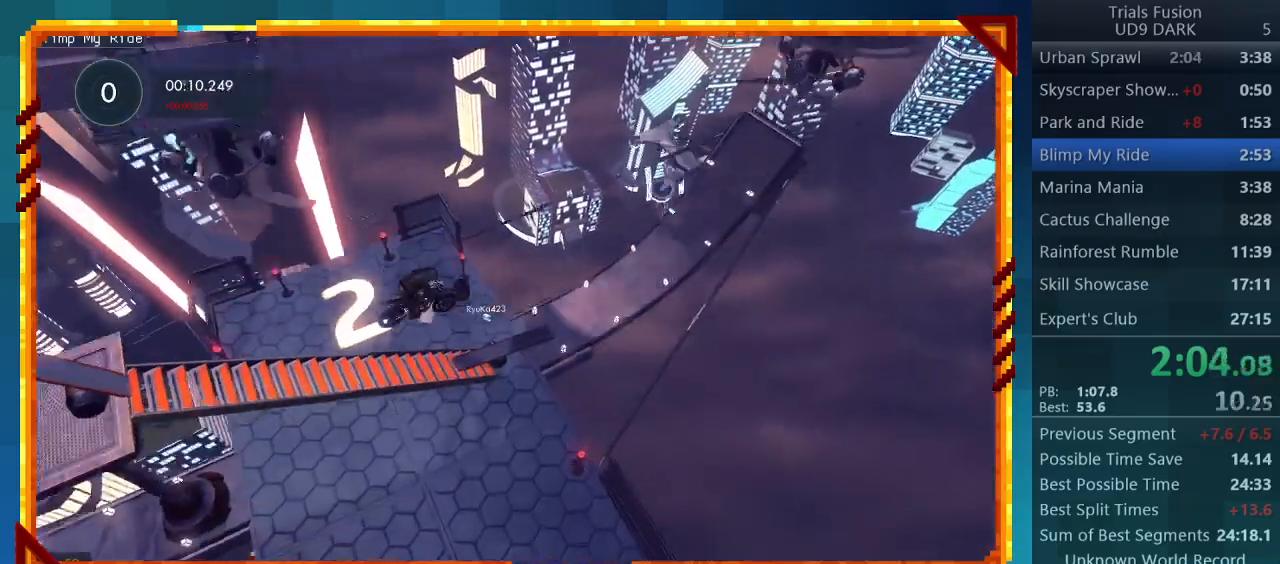
{"buttons": ["R2"], "left_stick": "left", "events": []}
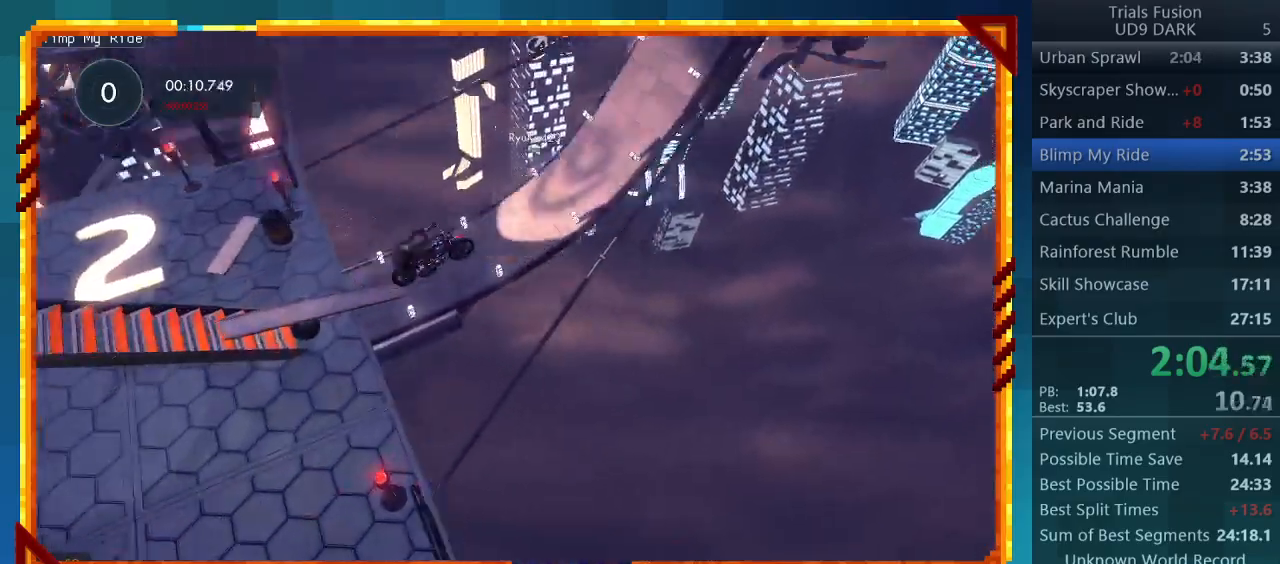
{"buttons": ["R2"], "left_stick": "right", "events": [[200, "left_stick", "center"], [267, "left_stick", "right"]]}
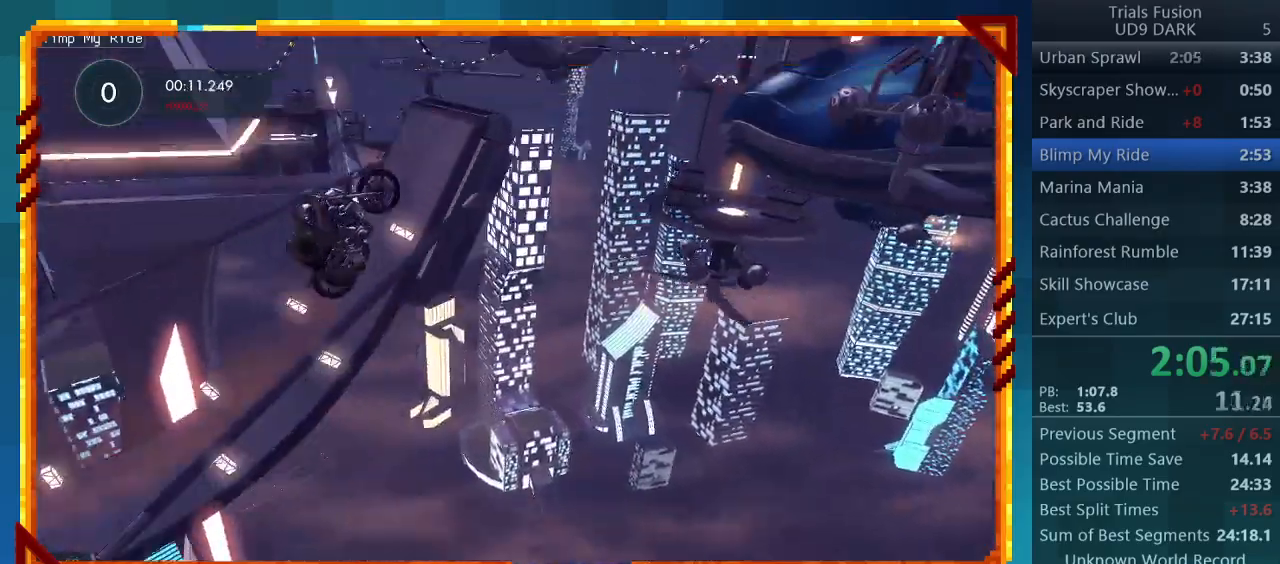
{"buttons": ["R2"], "left_stick": "right", "events": []}
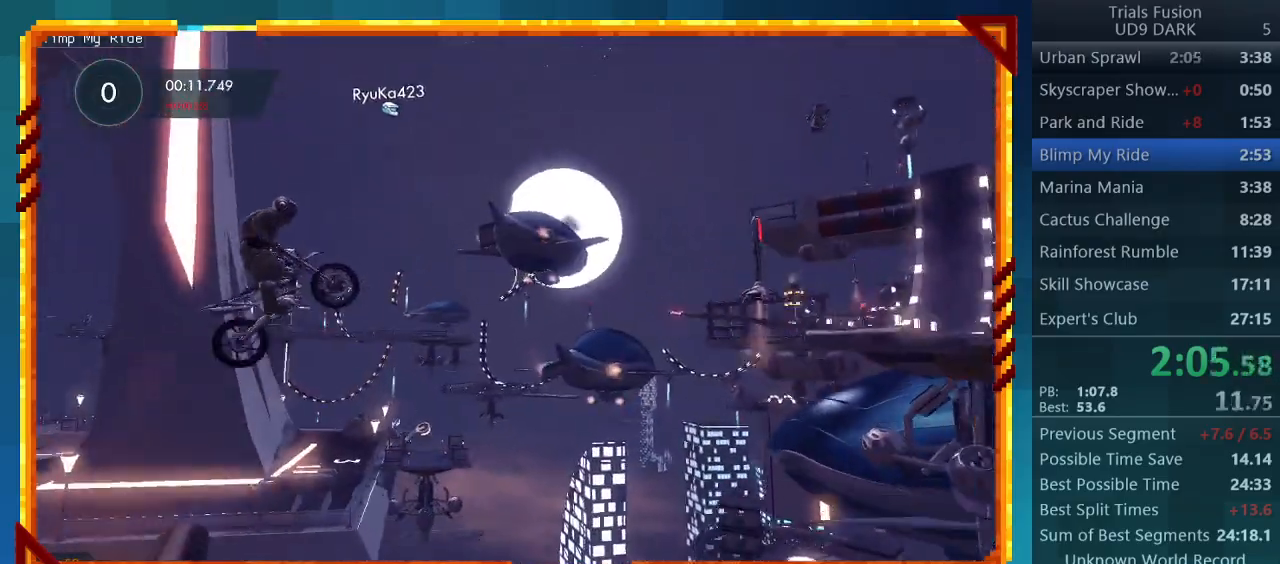
{"buttons": ["R2"], "left_stick": "left", "events": [[167, "left_stick", "left"]]}
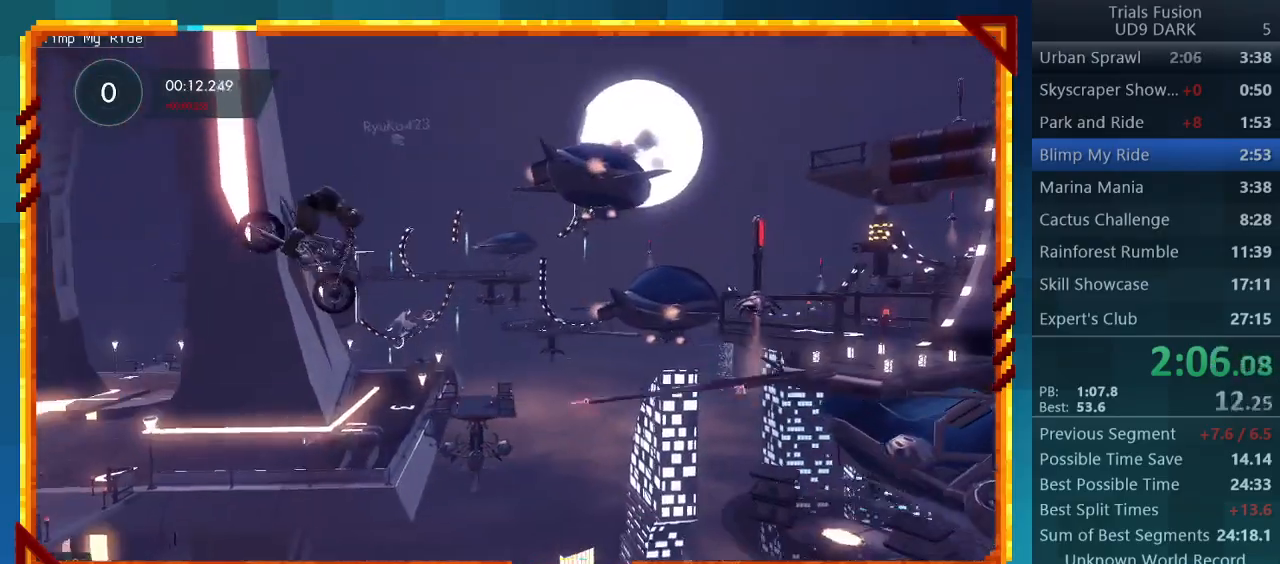
{"buttons": ["R2"], "left_stick": "left", "events": []}
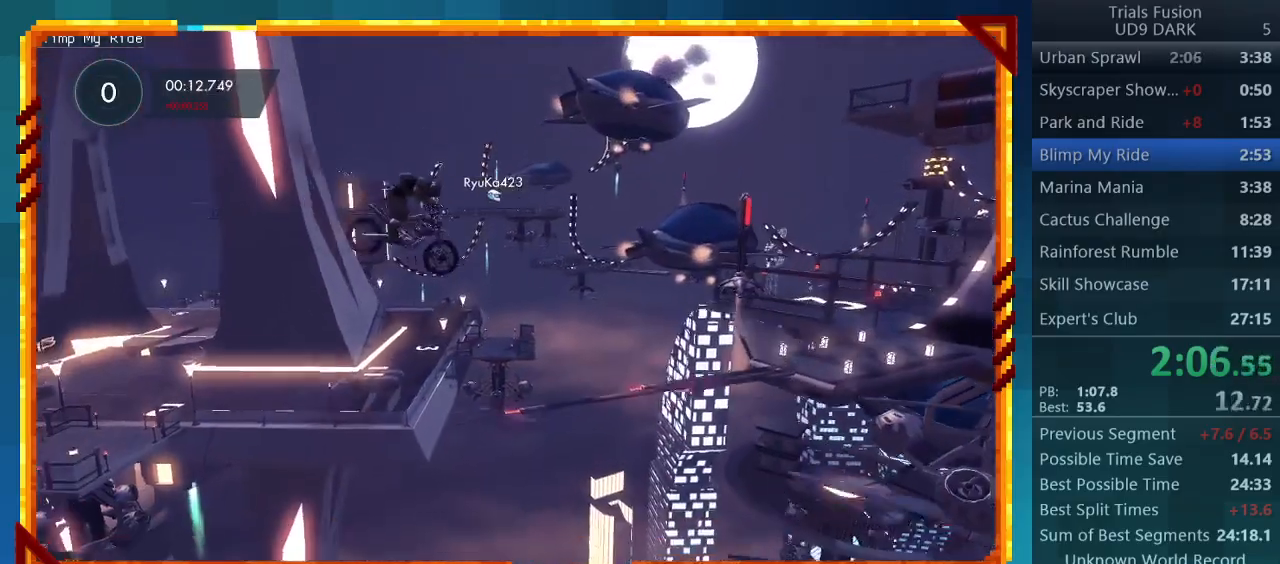
{"buttons": ["R2"], "left_stick": "center", "events": [[100, "left_stick", "right"], [400, "left_stick", "center"]]}
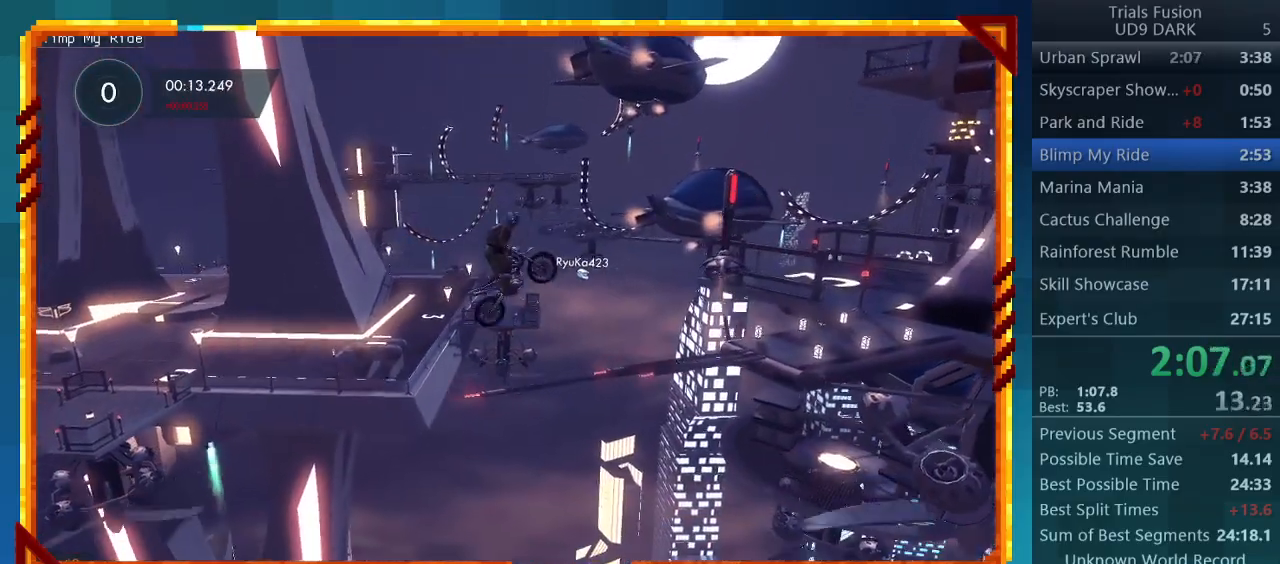
{"buttons": ["R2"], "left_stick": "center", "events": []}
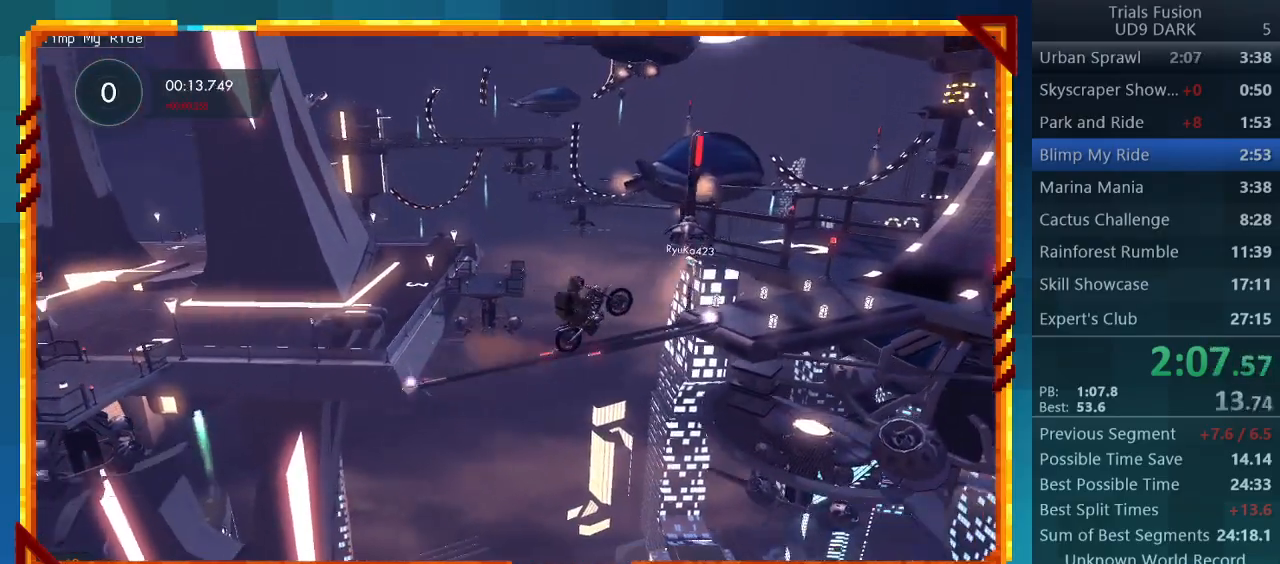
{"buttons": ["R2"], "left_stick": "center", "events": []}
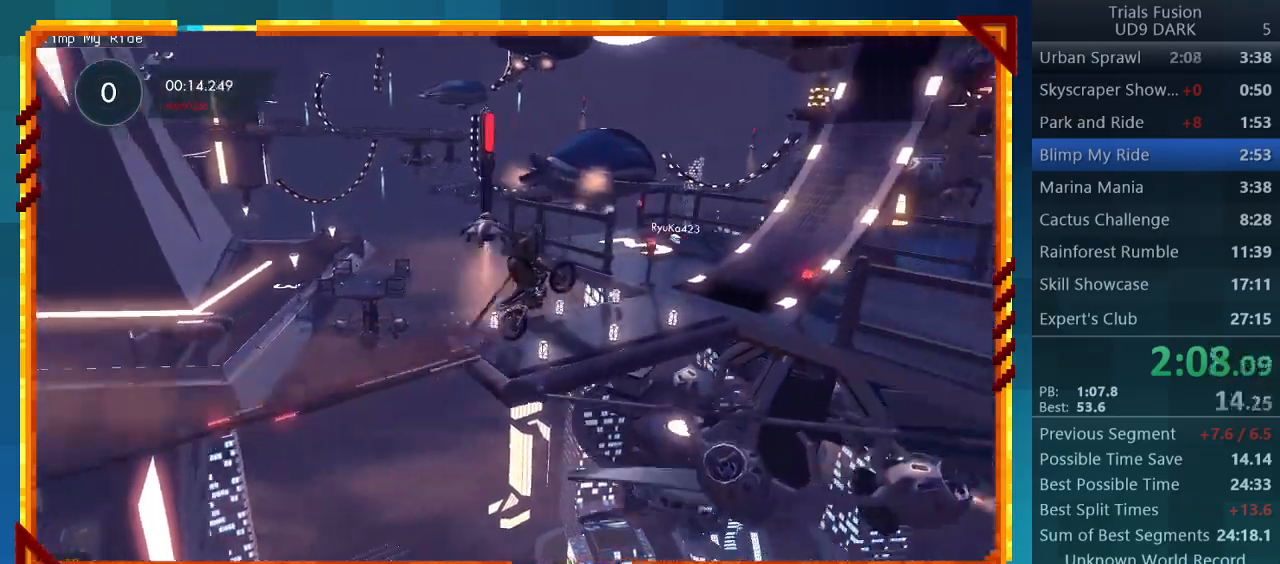
{"buttons": [], "left_stick": "center", "events": [[267, "left_stick", "right"], [300, "R2", "up"], [500, "left_stick", "center"]]}
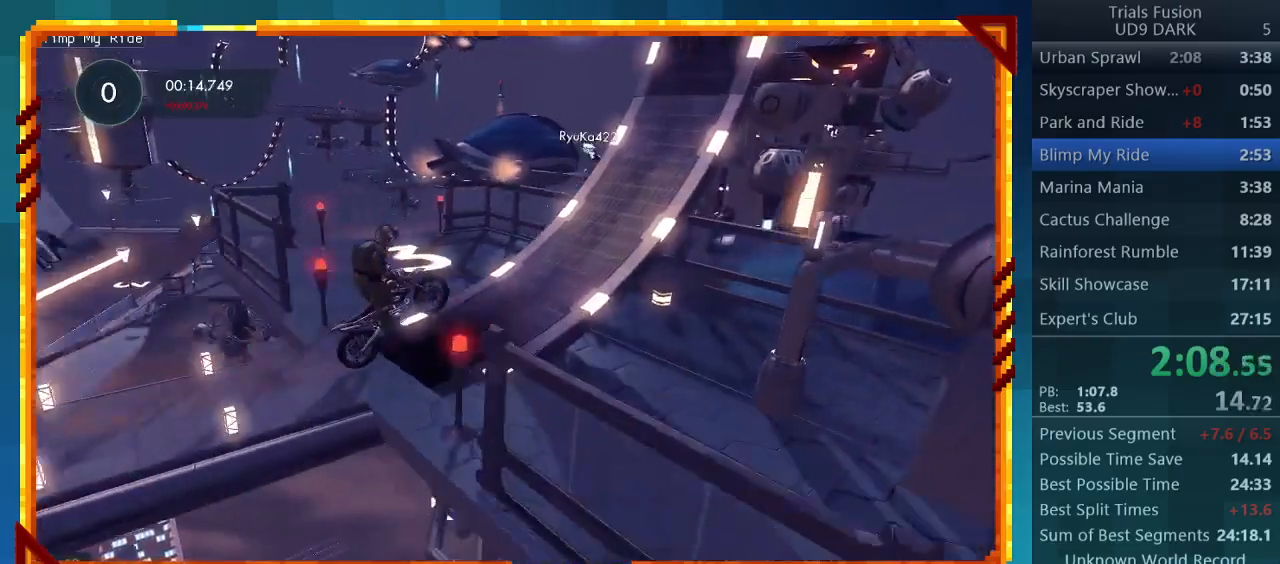
{"buttons": ["R2"], "left_stick": "center", "events": [[100, "R2", "down"]]}
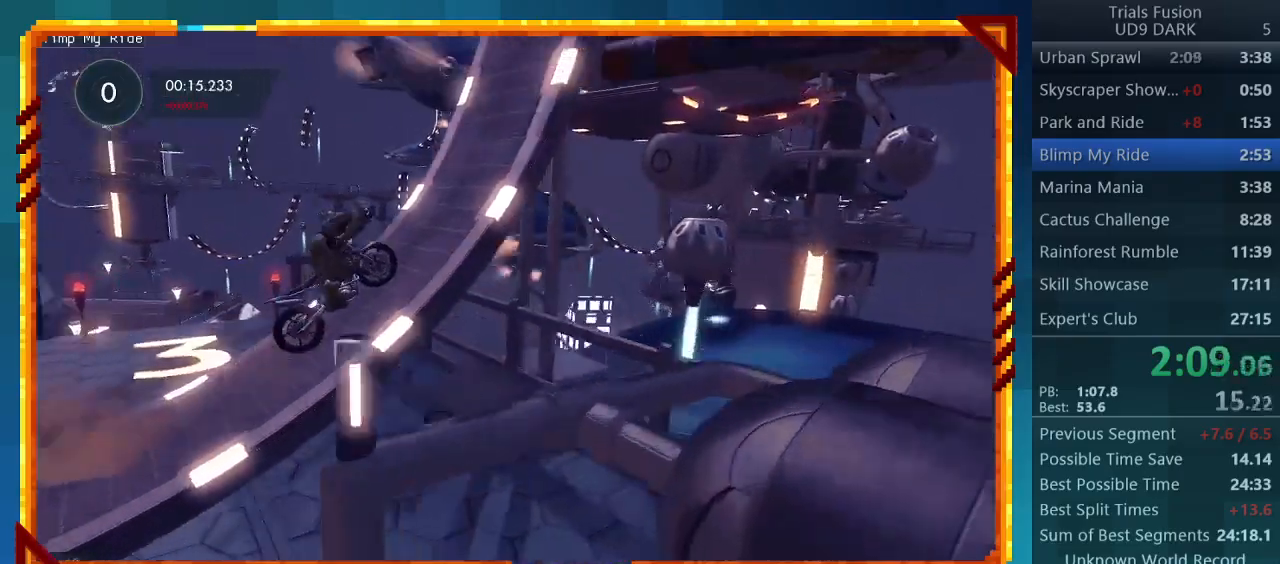
{"buttons": ["R2"], "left_stick": "right", "events": [[100, "left_stick", "right"]]}
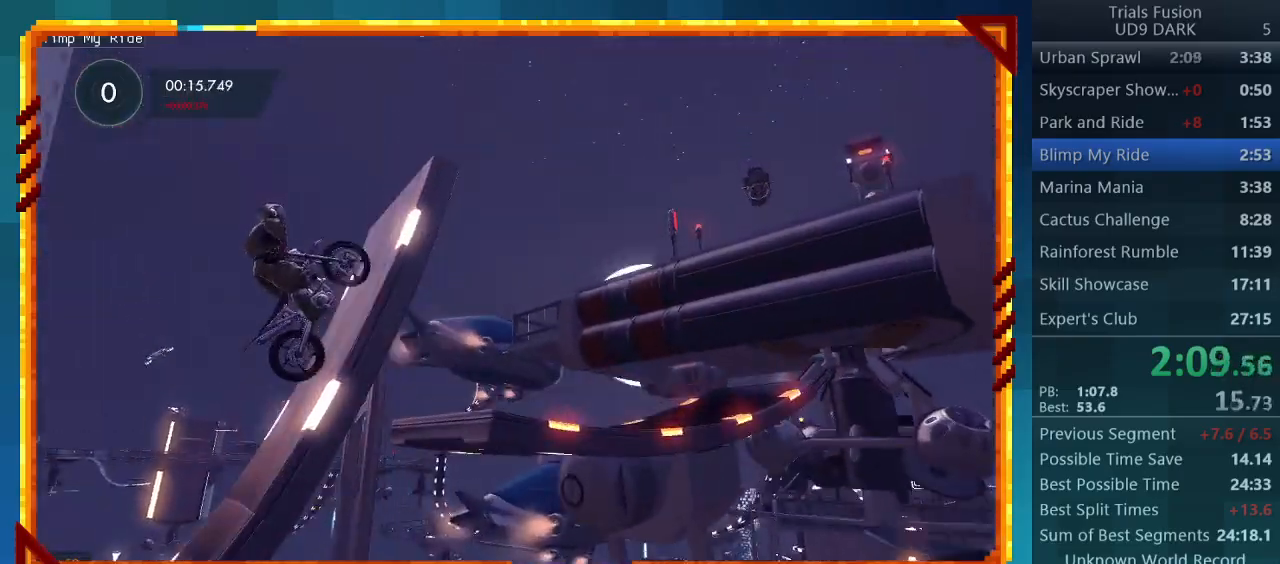
{"buttons": [], "left_stick": "center", "events": [[33, "R2", "up"], [133, "left_stick", "down-right"], [300, "left_stick", "center"]]}
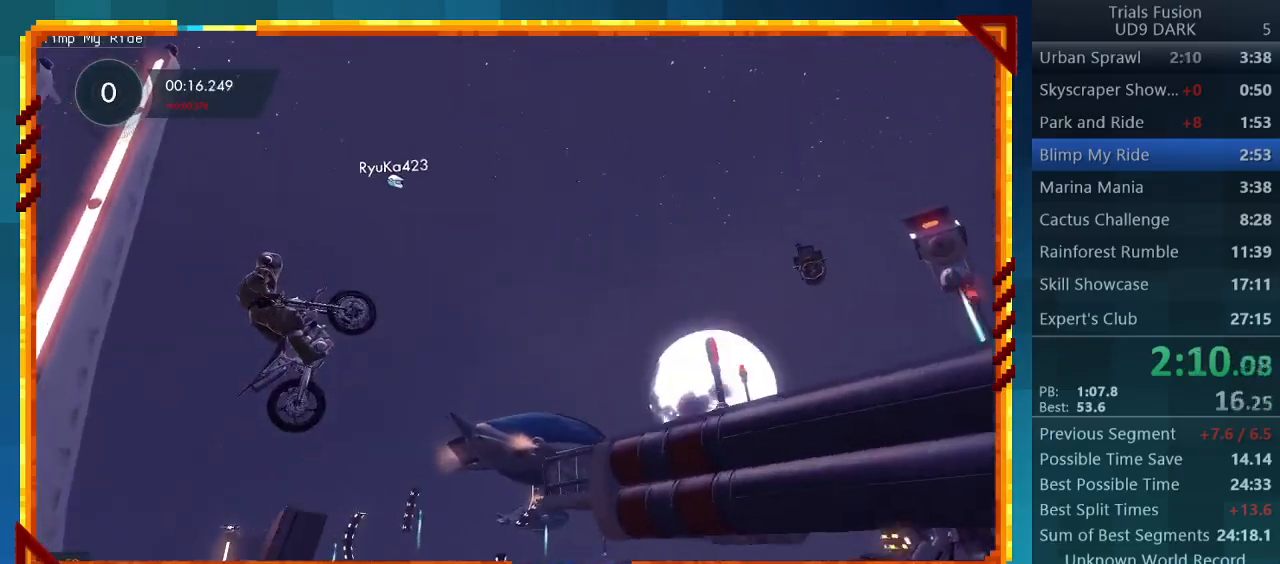
{"buttons": [], "left_stick": "center", "events": []}
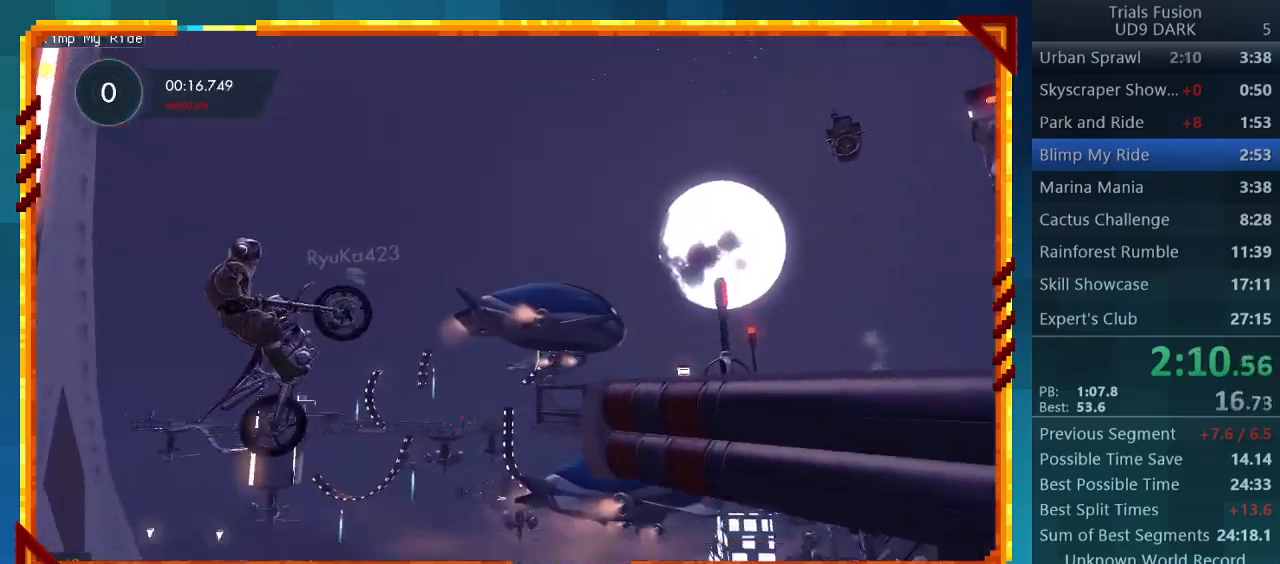
{"buttons": [], "left_stick": "center", "events": []}
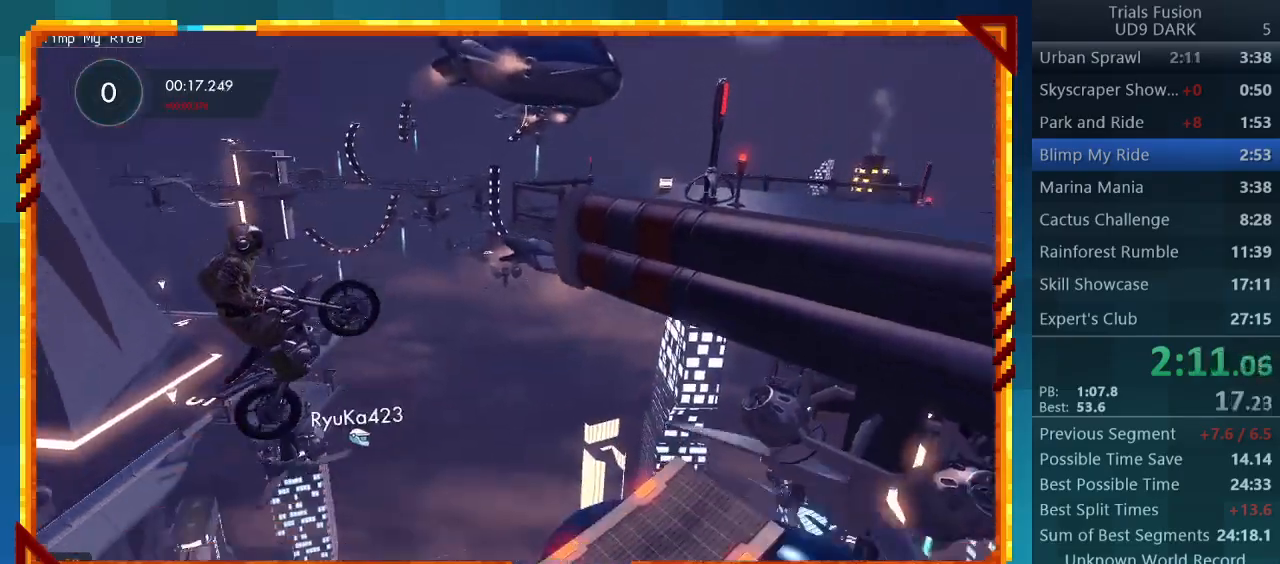
{"buttons": ["R2"], "left_stick": "left", "events": [[433, "R2", "down"], [467, "left_stick", "left"]]}
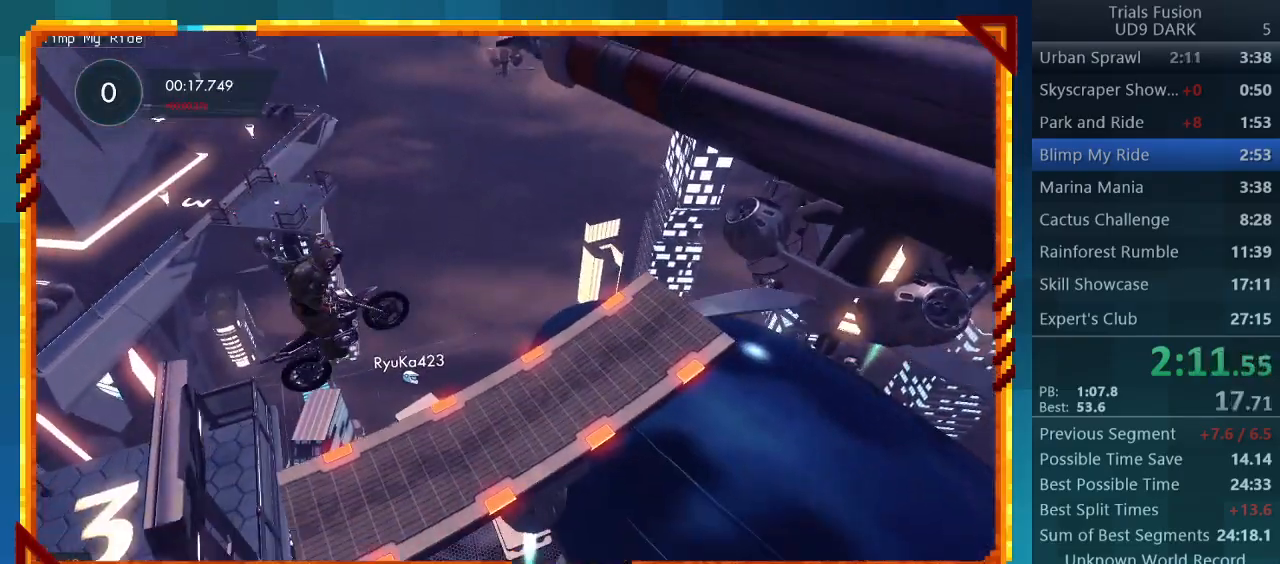
{"buttons": ["R2"], "left_stick": "center", "events": [[133, "left_stick", "center"]]}
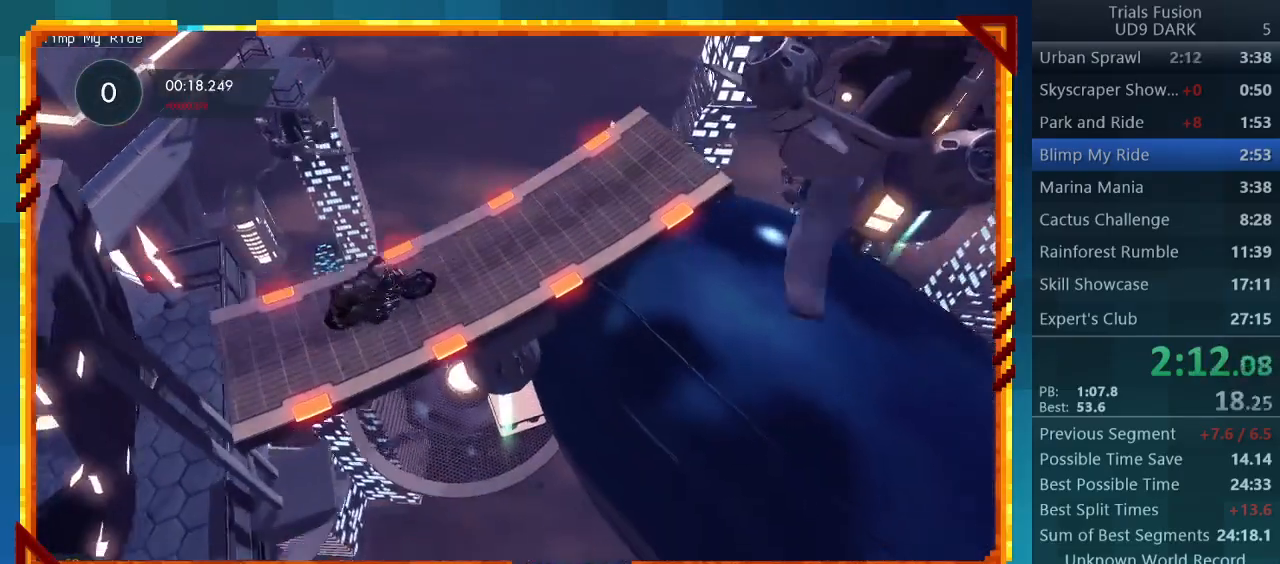
{"buttons": ["R2"], "left_stick": "center", "events": []}
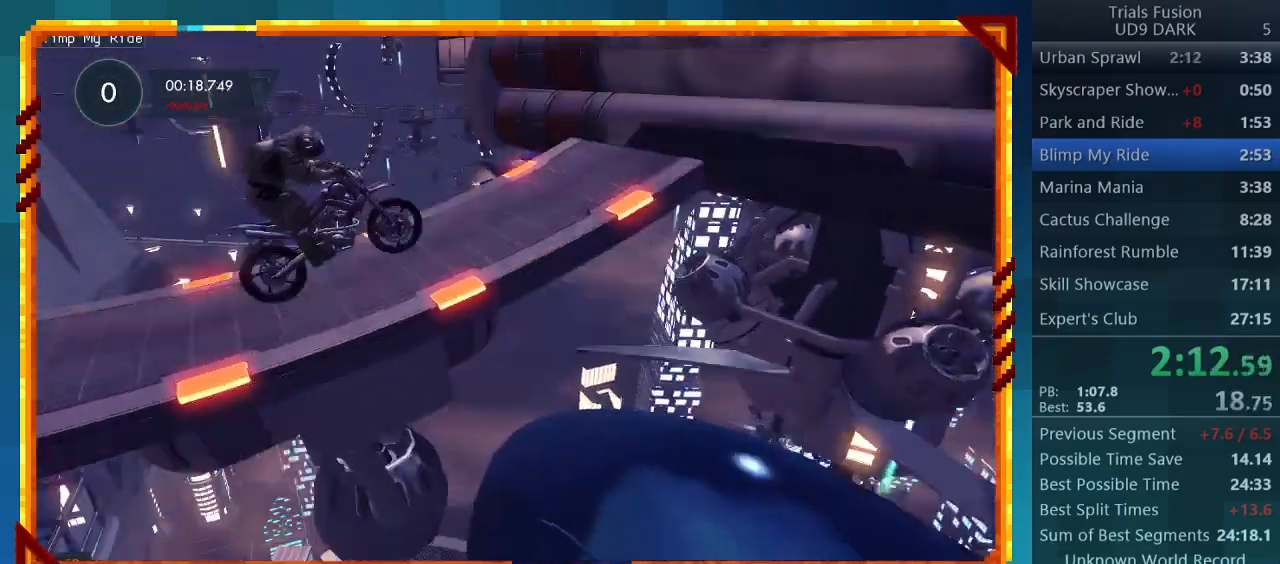
{"buttons": ["R2"], "left_stick": "center", "events": []}
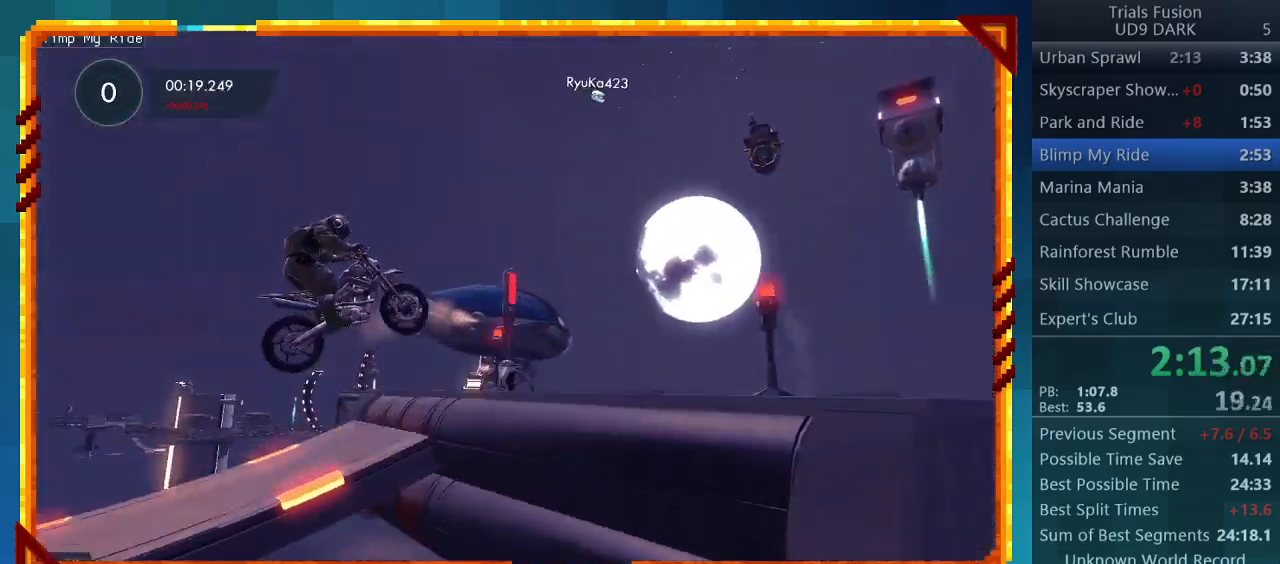
{"buttons": [], "left_stick": "right", "events": [[133, "R2", "up"], [300, "R2", "down"], [400, "R2", "up"], [500, "left_stick", "right"]]}
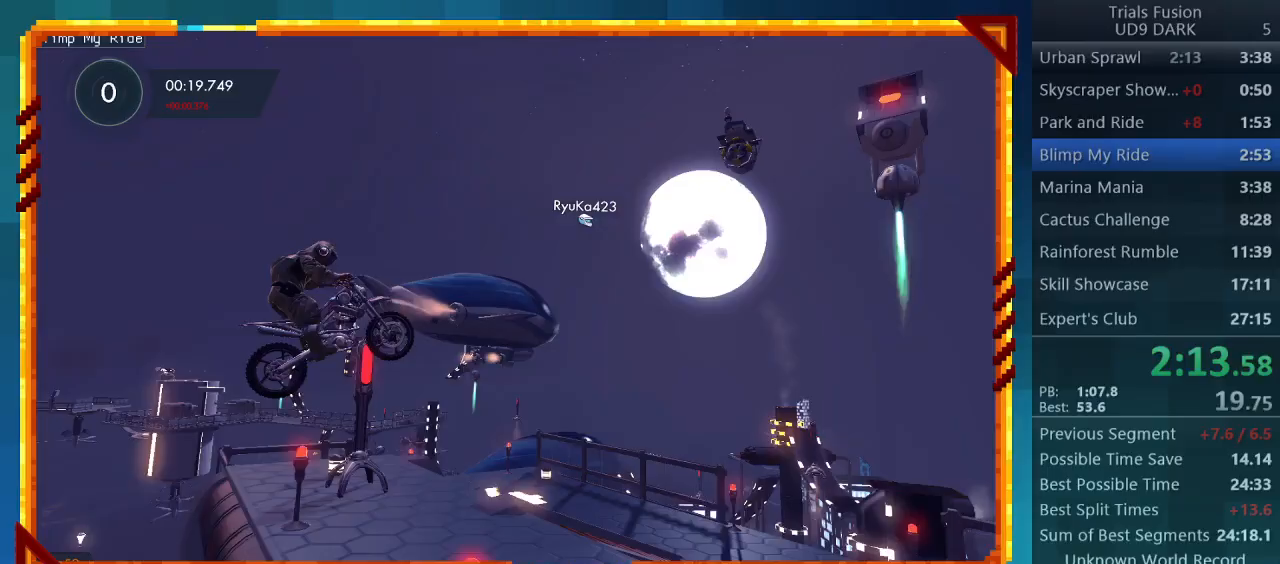
{"buttons": [], "left_stick": "center", "events": [[333, "left_stick", "center"]]}
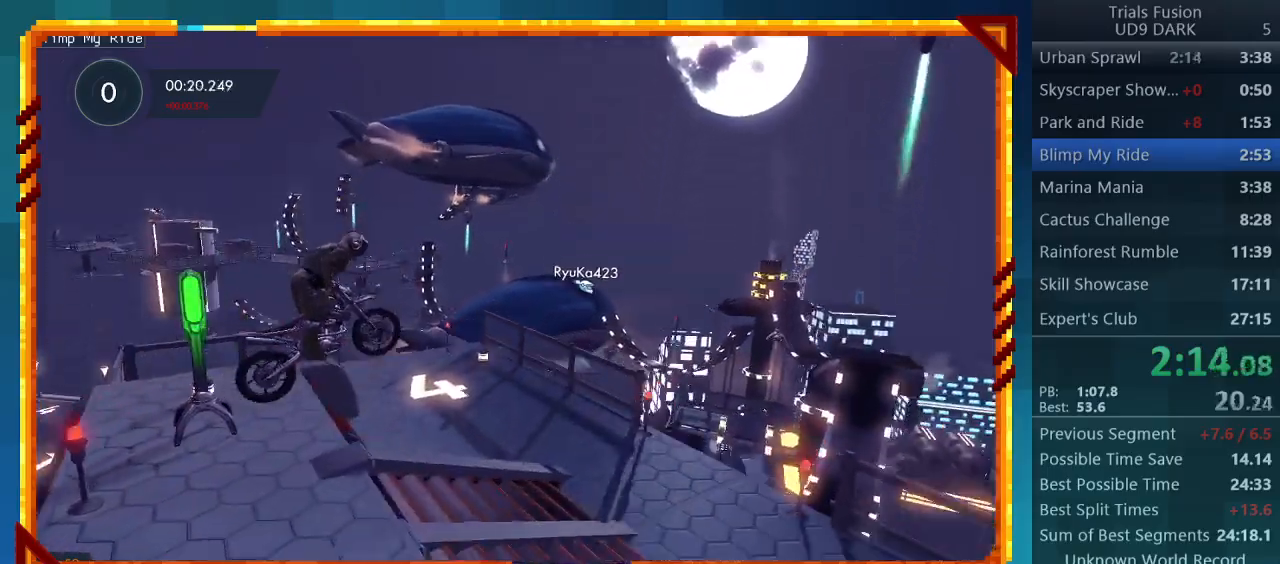
{"buttons": ["R2"], "left_stick": "left", "events": [[67, "left_stick", "left"], [200, "left_stick", "center"], [233, "R2", "down"], [400, "left_stick", "left"]]}
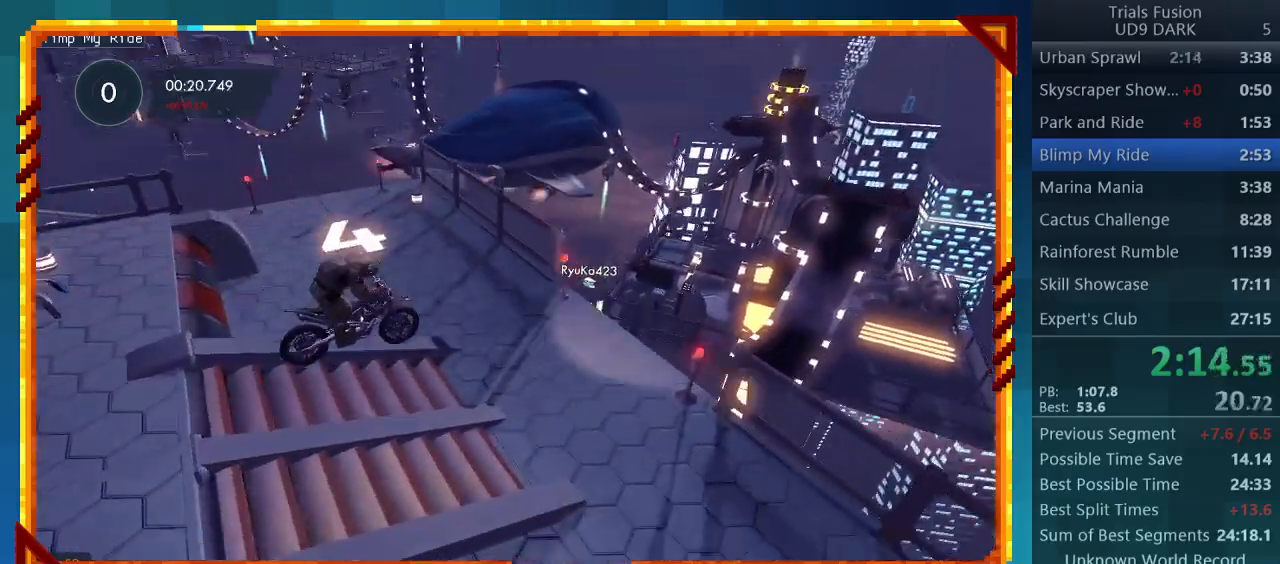
{"buttons": ["R2"], "left_stick": "left", "events": [[67, "left_stick", "center"], [200, "left_stick", "left"]]}